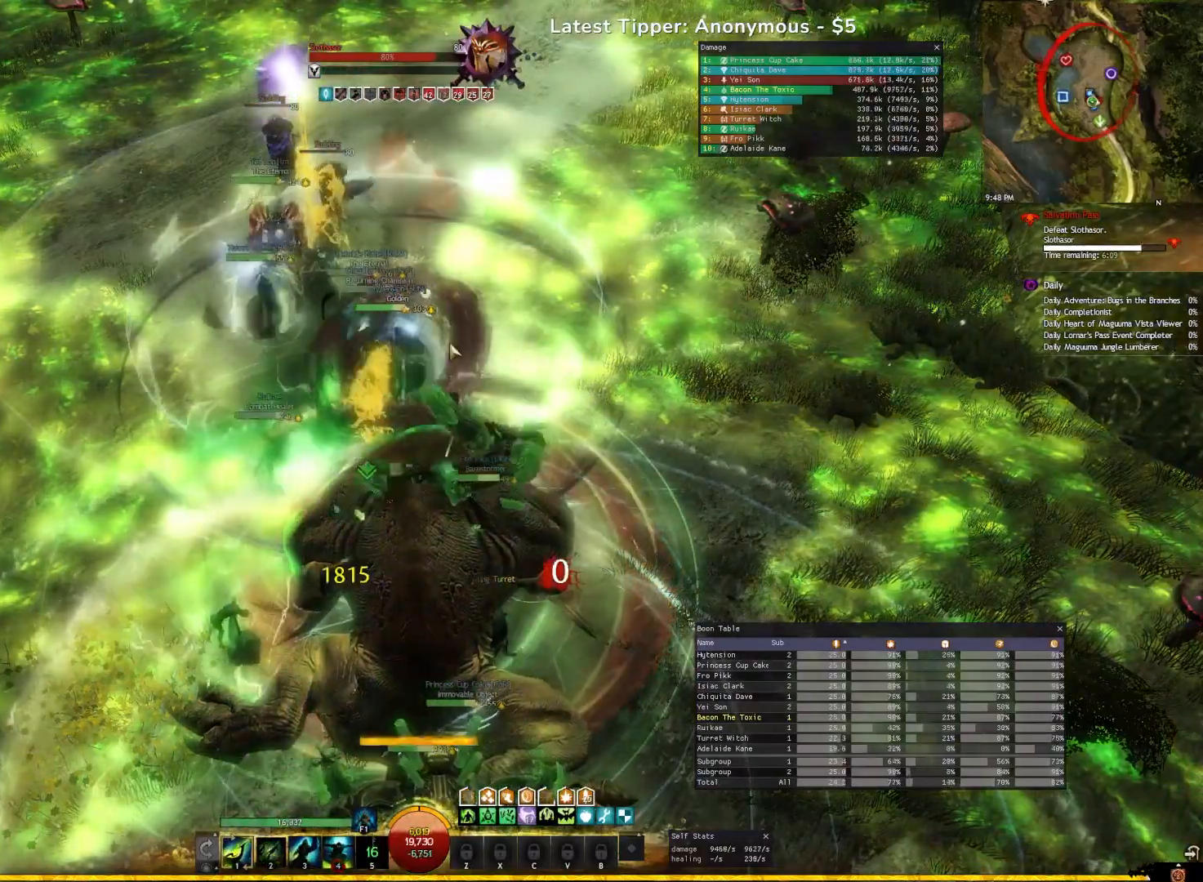
Gameplay with keyboard; each line is a JSON object with the keys held at the frame after it. "events" lists presses ("down") and releases ("up") of ".", "/", "0", "1", "2", "3", "4", "5", "6", "7", "8", "9", "a", "alt_l", "alt_r", "b", "backslash", "backspace", "c", "caps_lock", "comma", "ctrl_l", "ctrl_r", "d", "e", "escape", "f", "f1", "f10", "f11", "f12", "f2", "f3", "f4", "f5", "f6", "f7", "f8", "f9", "g", "h", "i", "j", "k", "l", "lbracket", "m", "minus", "n", "o", "p", "q", "quote", "r", "rbracket", "return", "s", "semicolon", "shift_l", "shift_r", "space", "super", "t", "tab", "tilde", "u", "v", "w", "x", "y" and "z" between this image and that frame as [ms after this image, input, new state], when the widget could be followed in between. No other keys are recorded. Mouse input is not recorded. Not read: equals.
{"keys": ["3"], "events": [[33, "2", "up"], [183, "3", "up"], [383, "3", "down"]]}
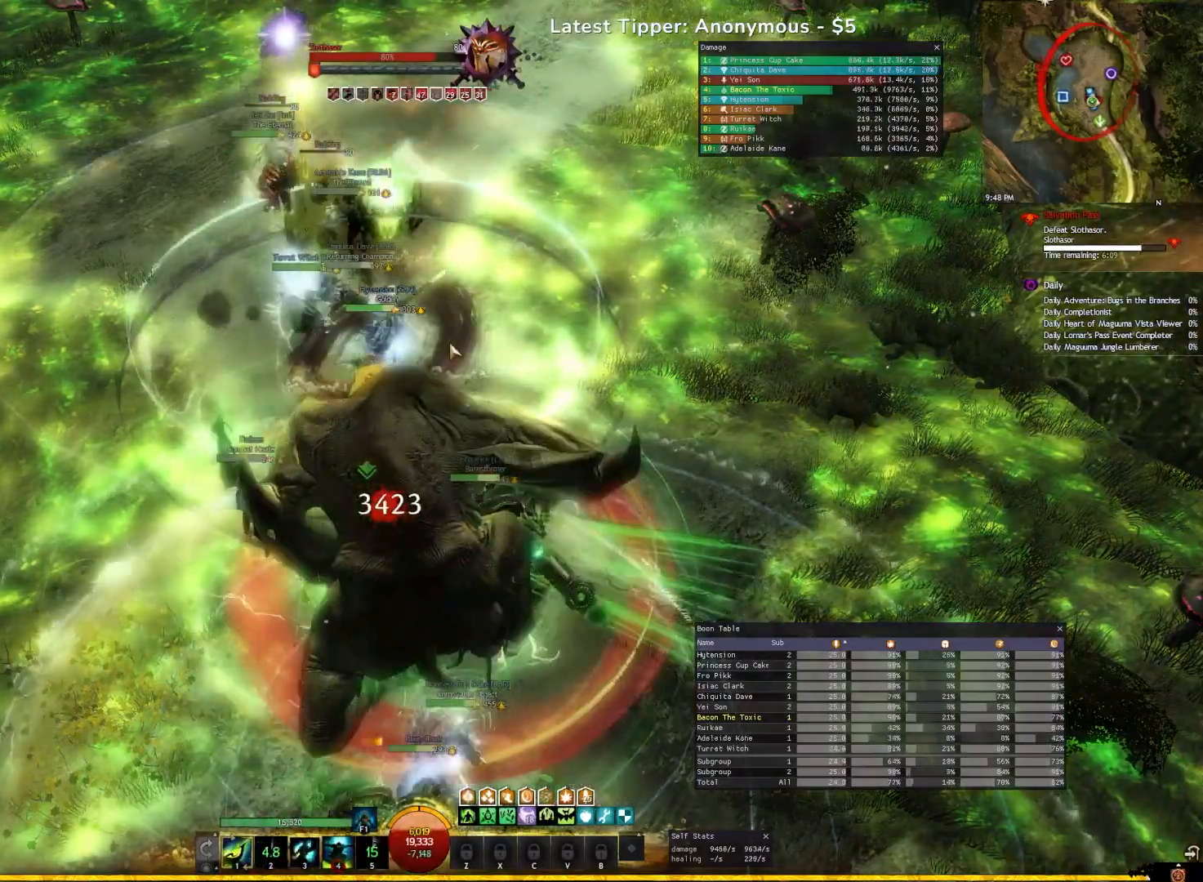
{"keys": ["e"], "events": [[67, "3", "up"], [383, "e", "down"]]}
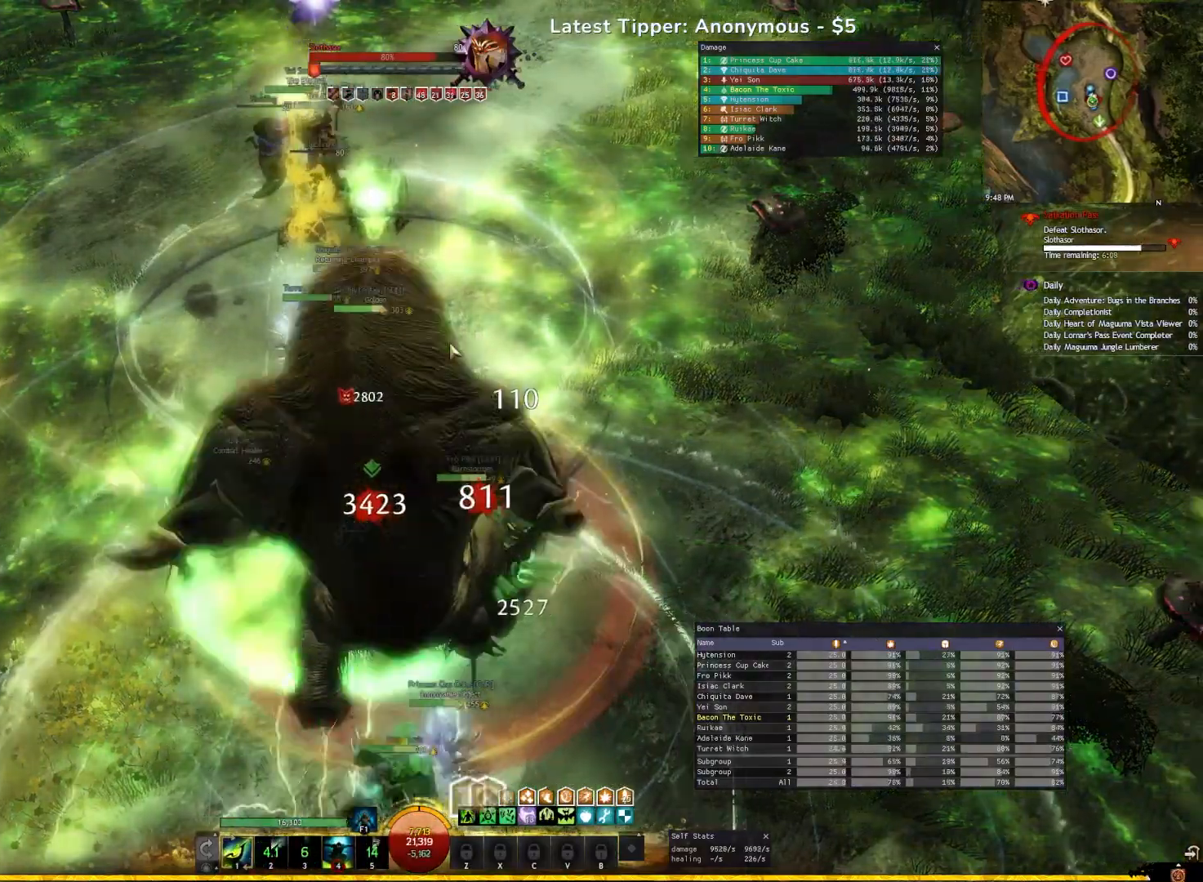
{"keys": [], "events": [[33, "e", "up"], [83, "a", "down"], [217, "a", "up"]]}
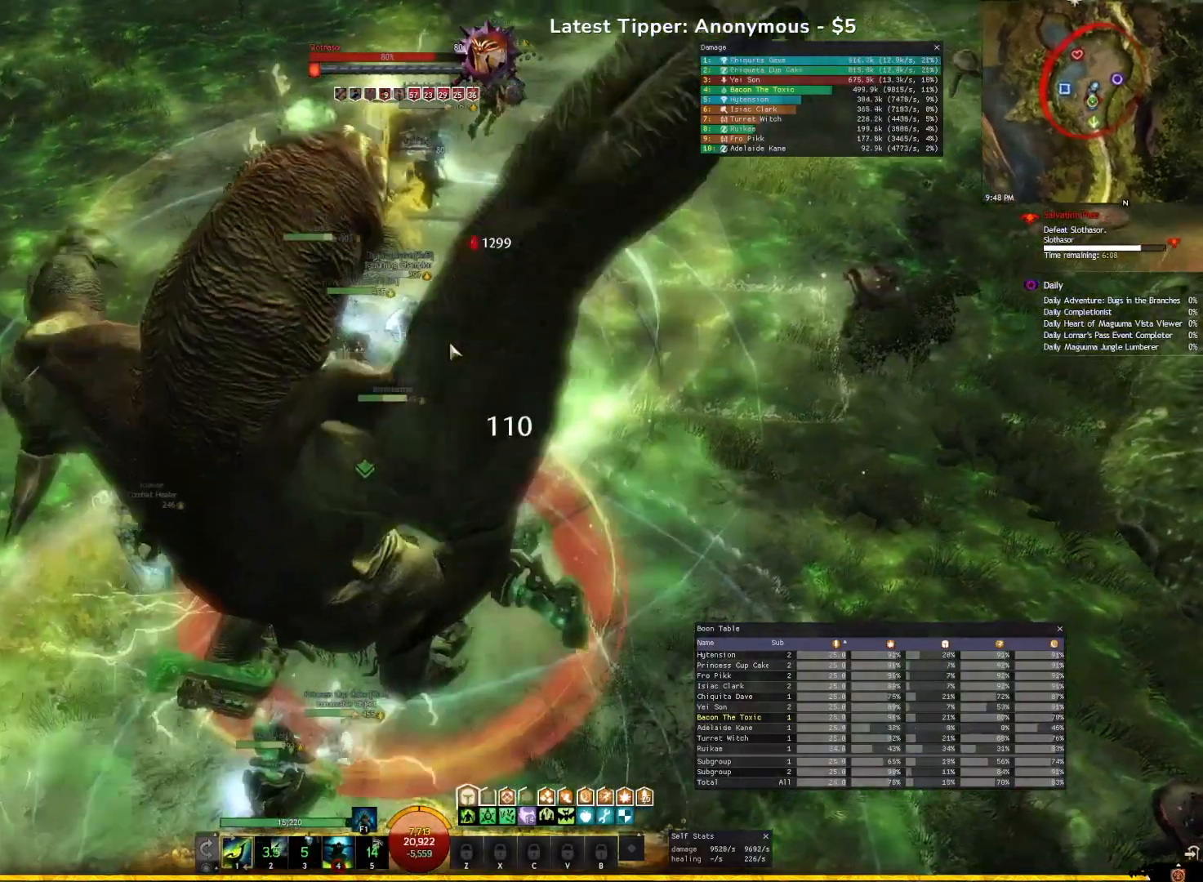
{"keys": ["w"], "events": [[250, "w", "down"]]}
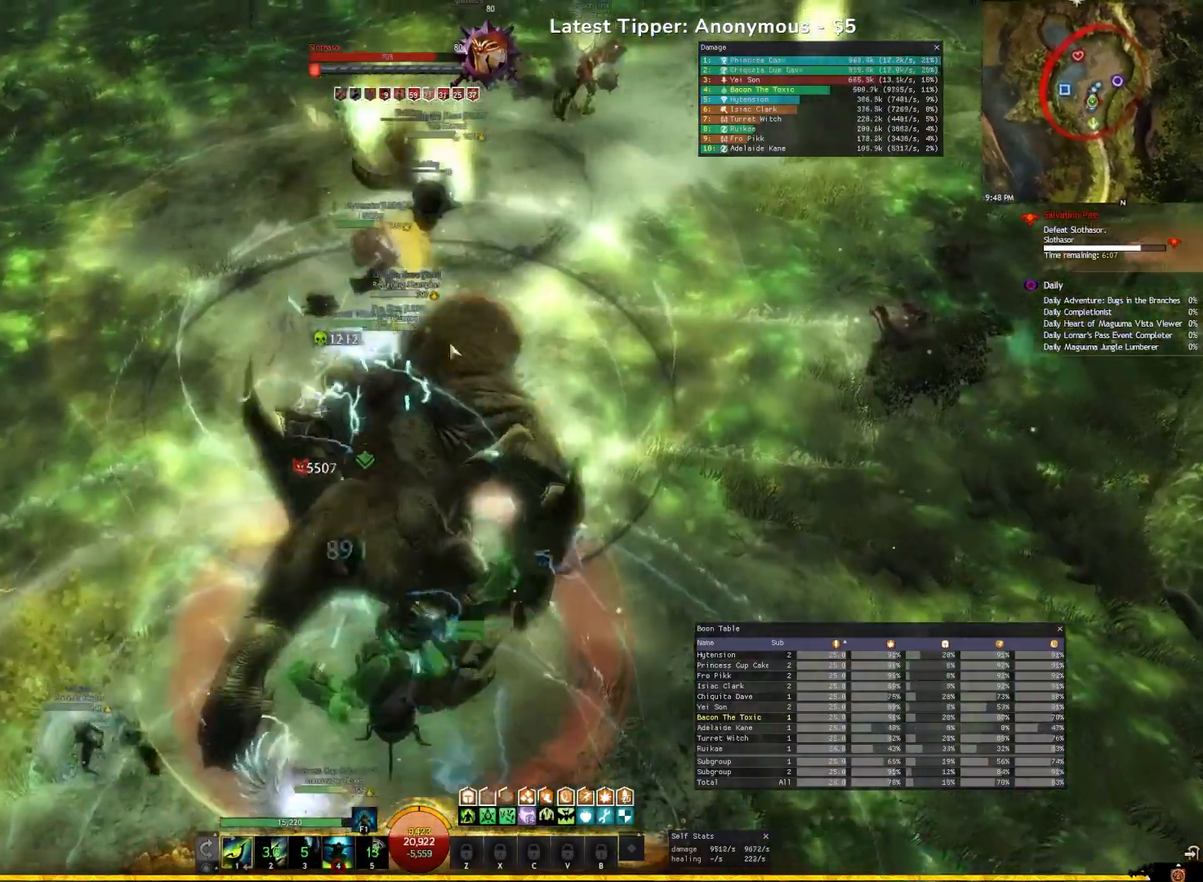
{"keys": ["d", "w"], "events": [[417, "d", "down"]]}
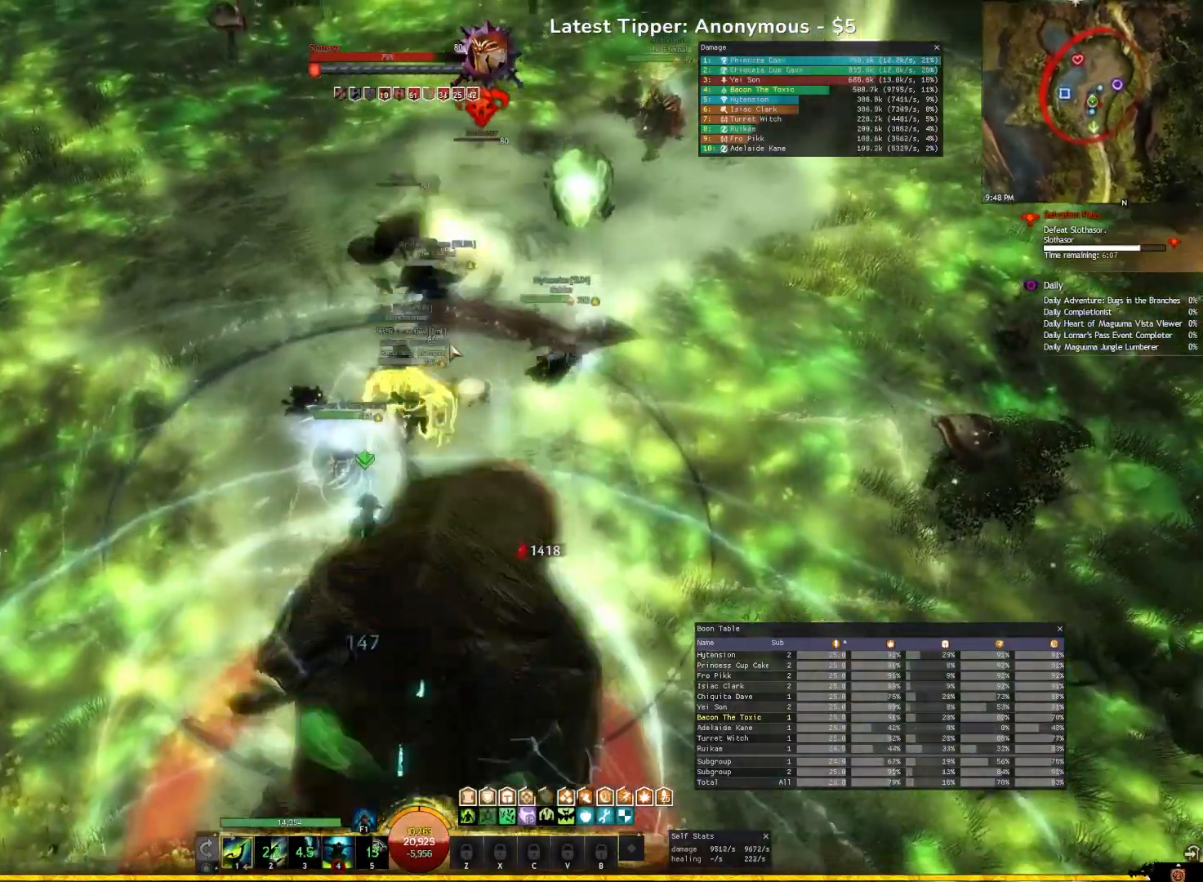
{"keys": ["d", "q"], "events": [[233, "w", "up"], [500, "q", "down"]]}
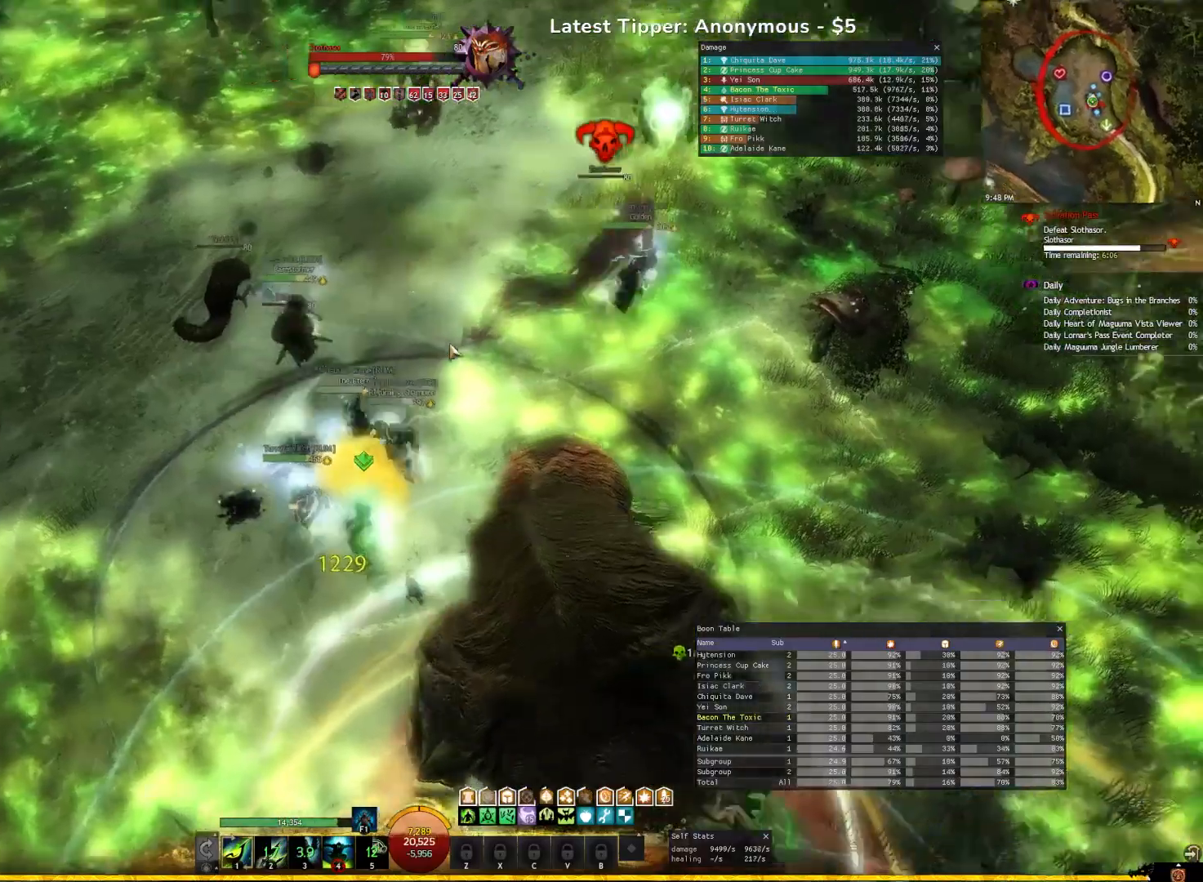
{"keys": ["q"], "events": [[67, "d", "up"]]}
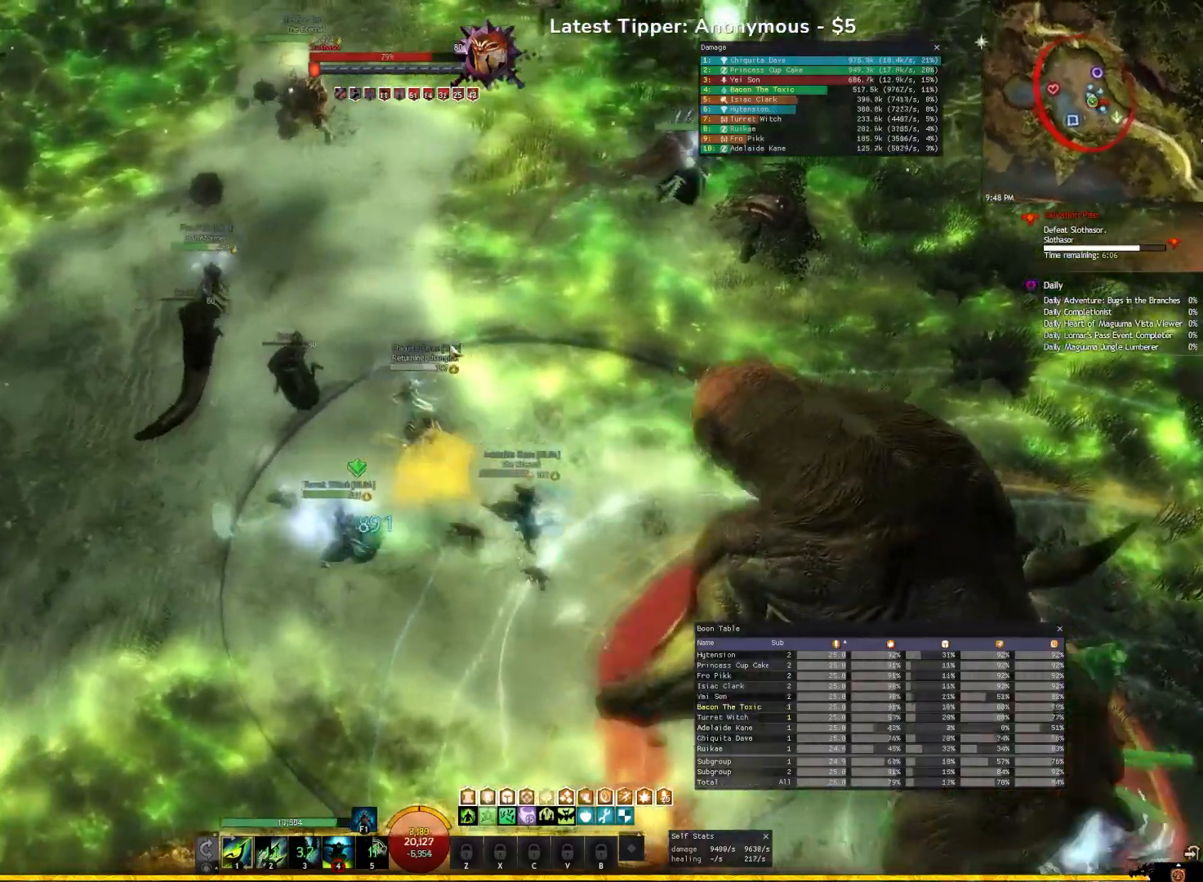
{"keys": ["q"], "events": []}
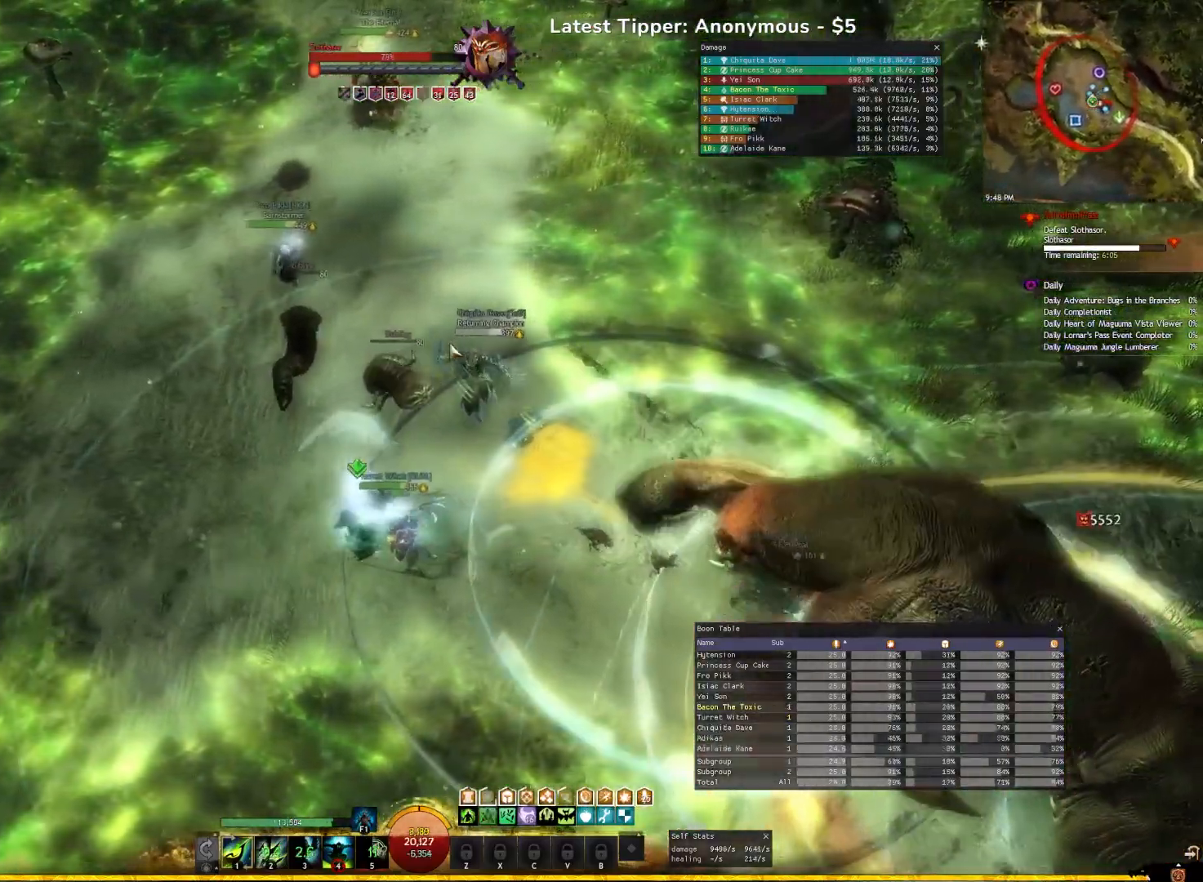
{"keys": ["d"], "events": [[267, "q", "up"], [367, "d", "down"]]}
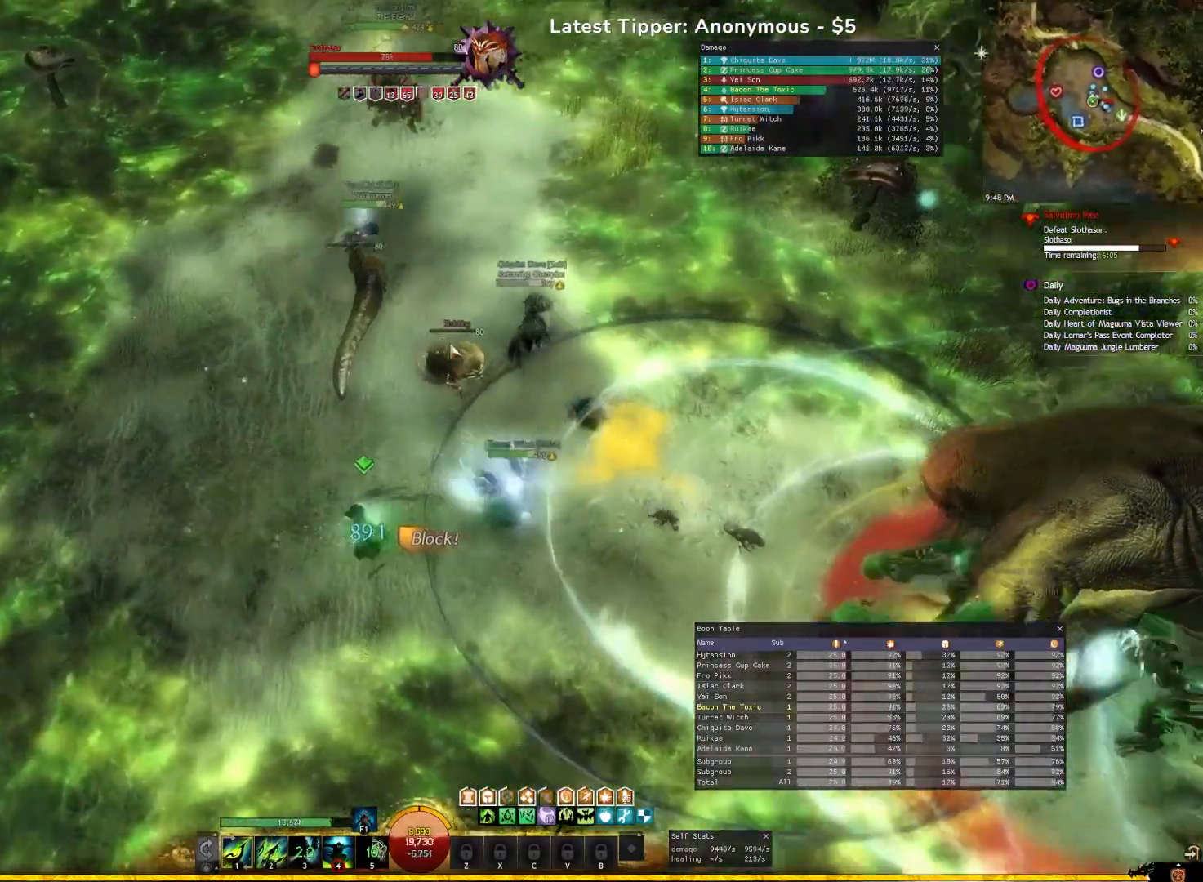
{"keys": ["q"], "events": [[217, "q", "down"], [500, "d", "up"]]}
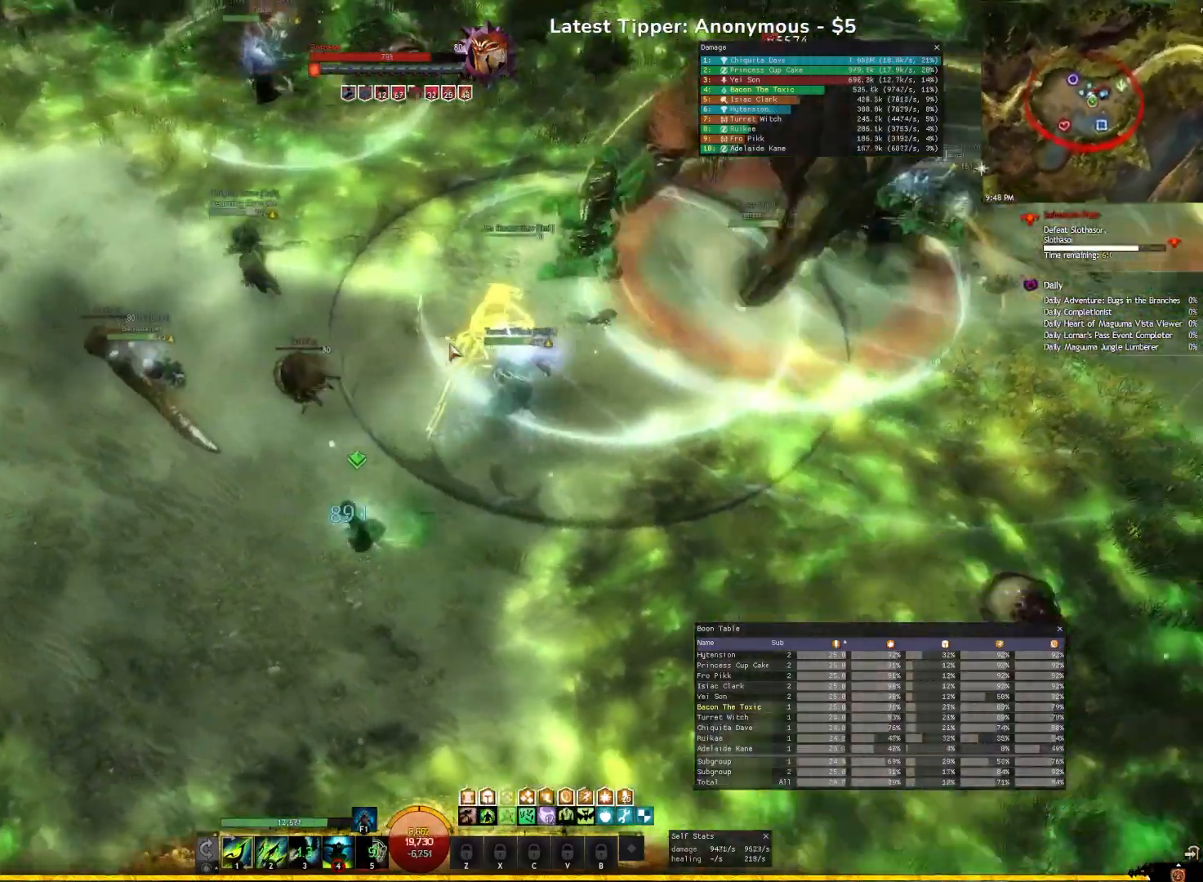
{"keys": ["d", "q"], "events": [[400, "d", "down"]]}
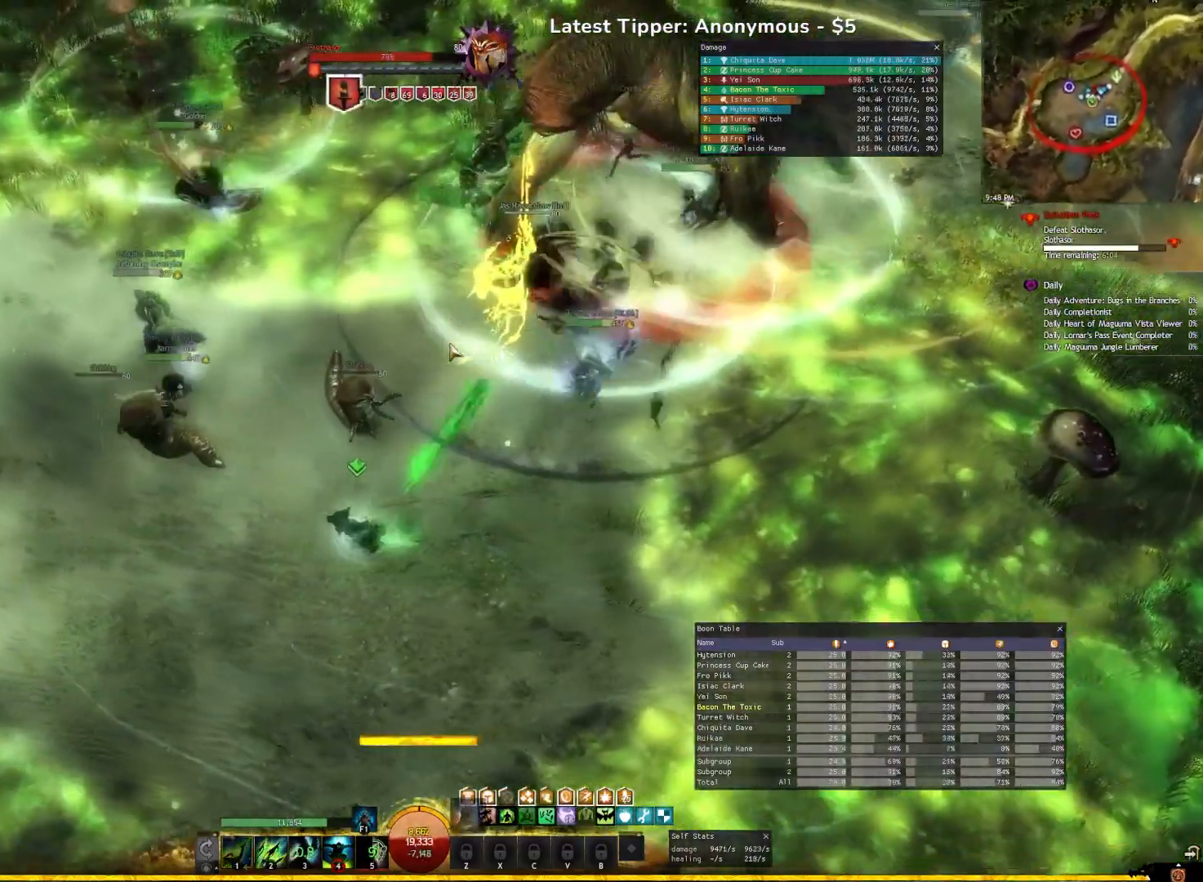
{"keys": ["s"], "events": [[100, "d", "up"], [317, "s", "down"], [367, "q", "up"]]}
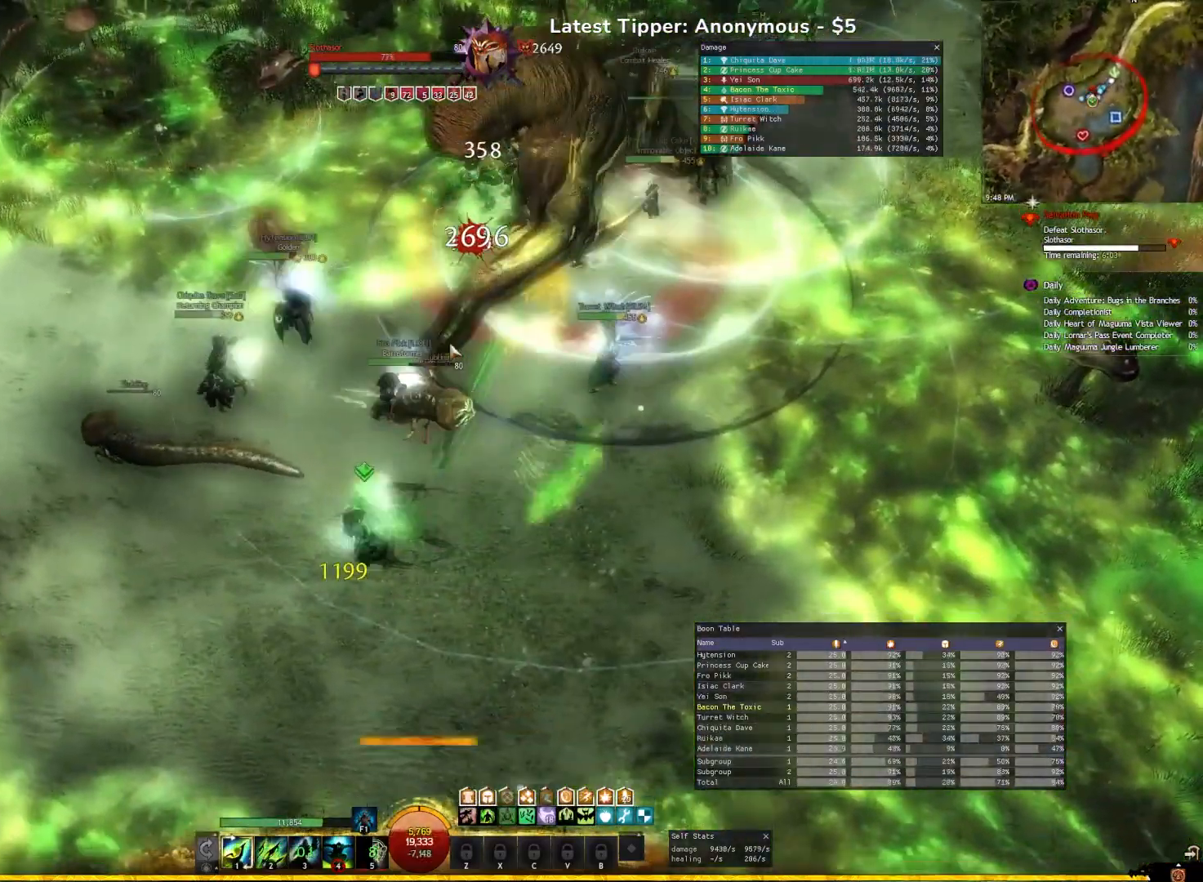
{"keys": ["s"], "events": [[333, "1", "down"], [500, "1", "up"]]}
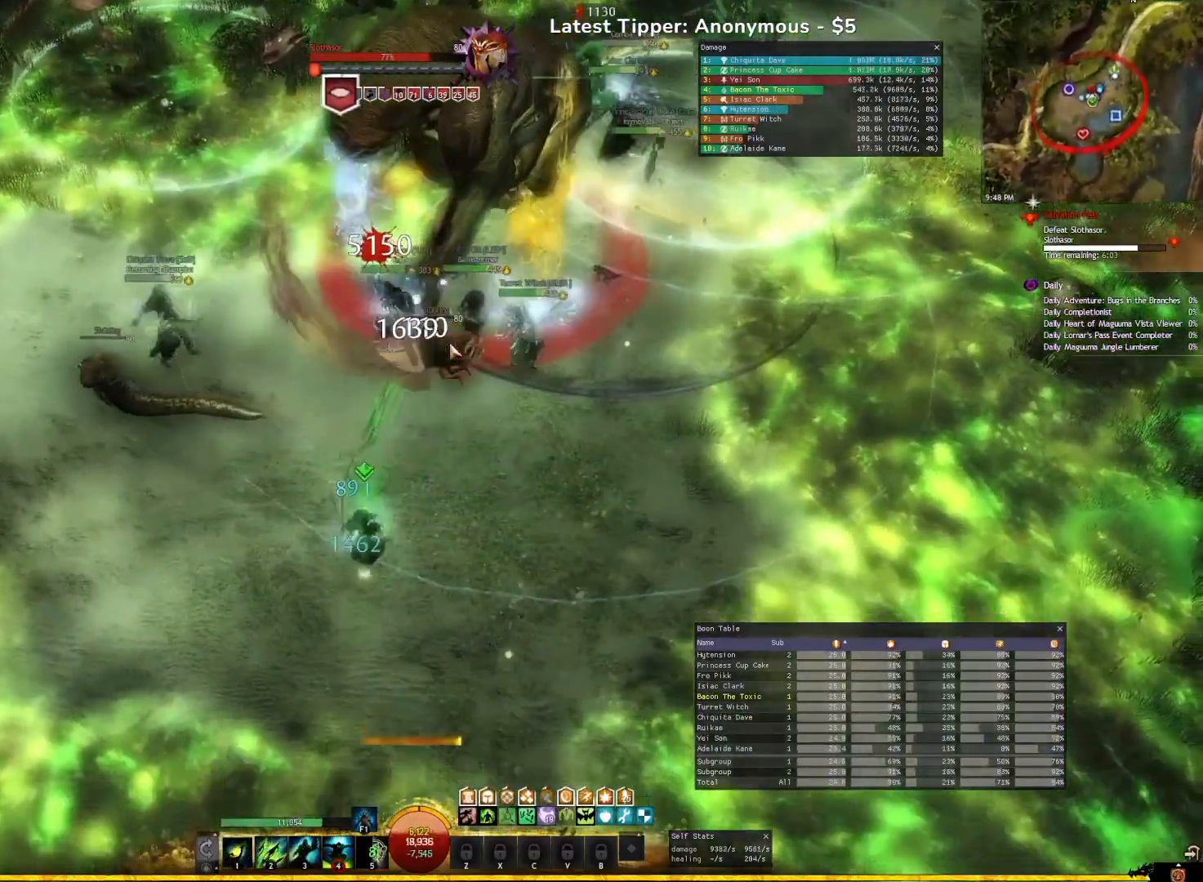
{"keys": ["q"], "events": [[250, "q", "down"], [317, "s", "up"]]}
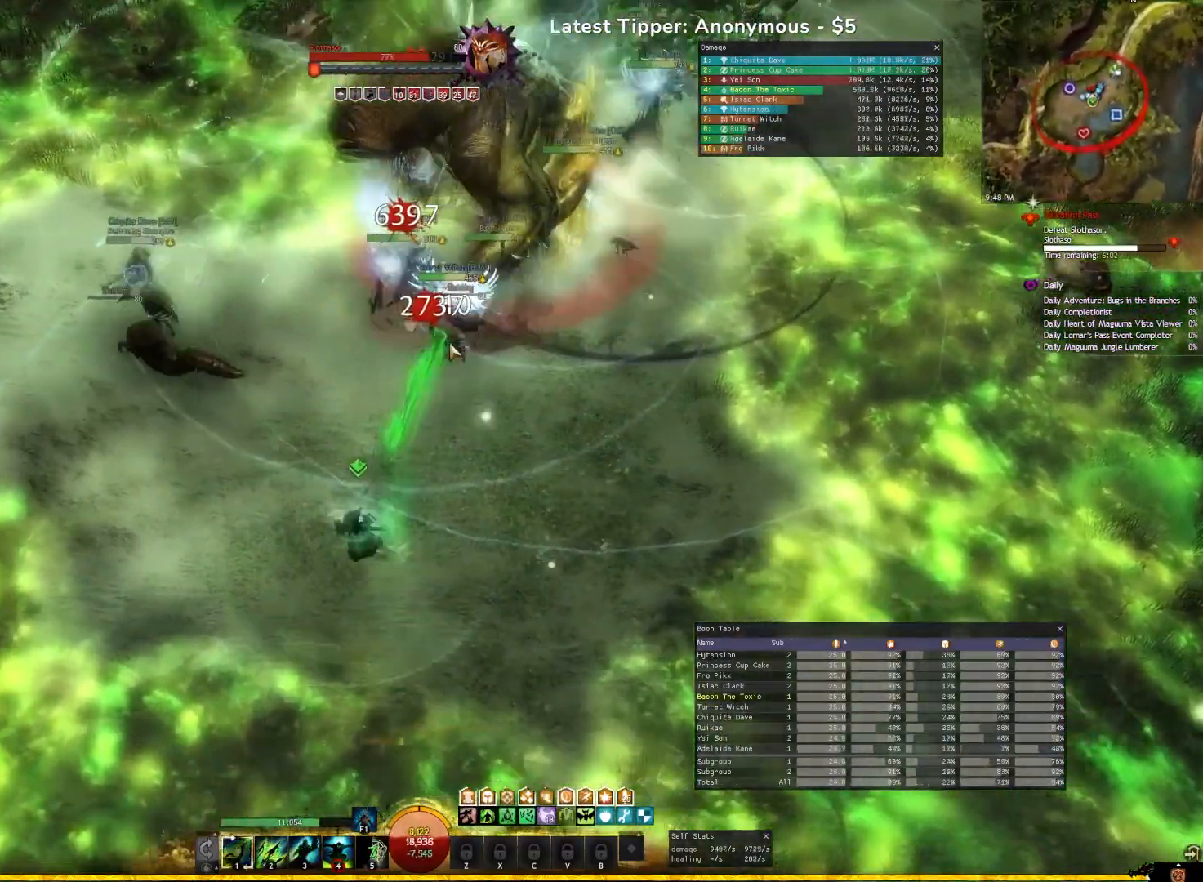
{"keys": ["q"], "events": []}
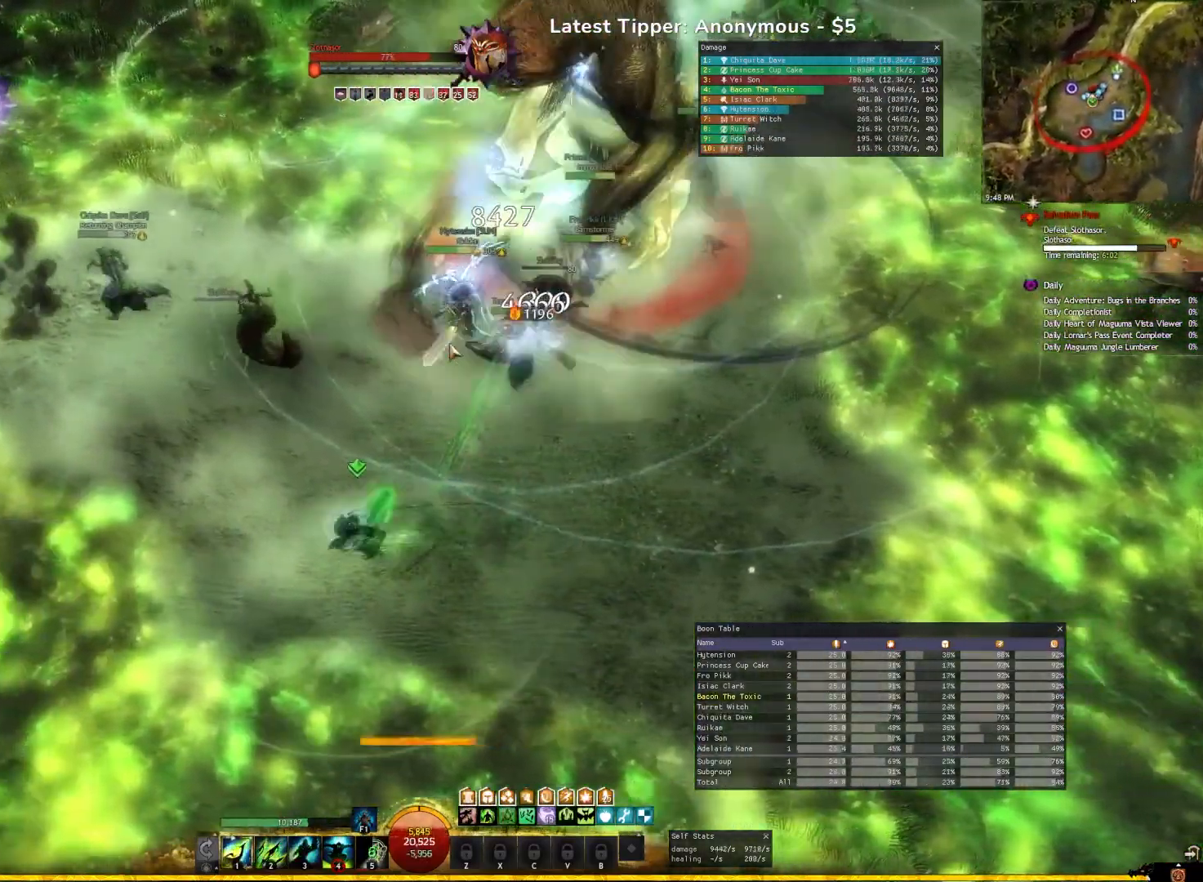
{"keys": ["a"], "events": [[150, "q", "up"], [267, "a", "down"]]}
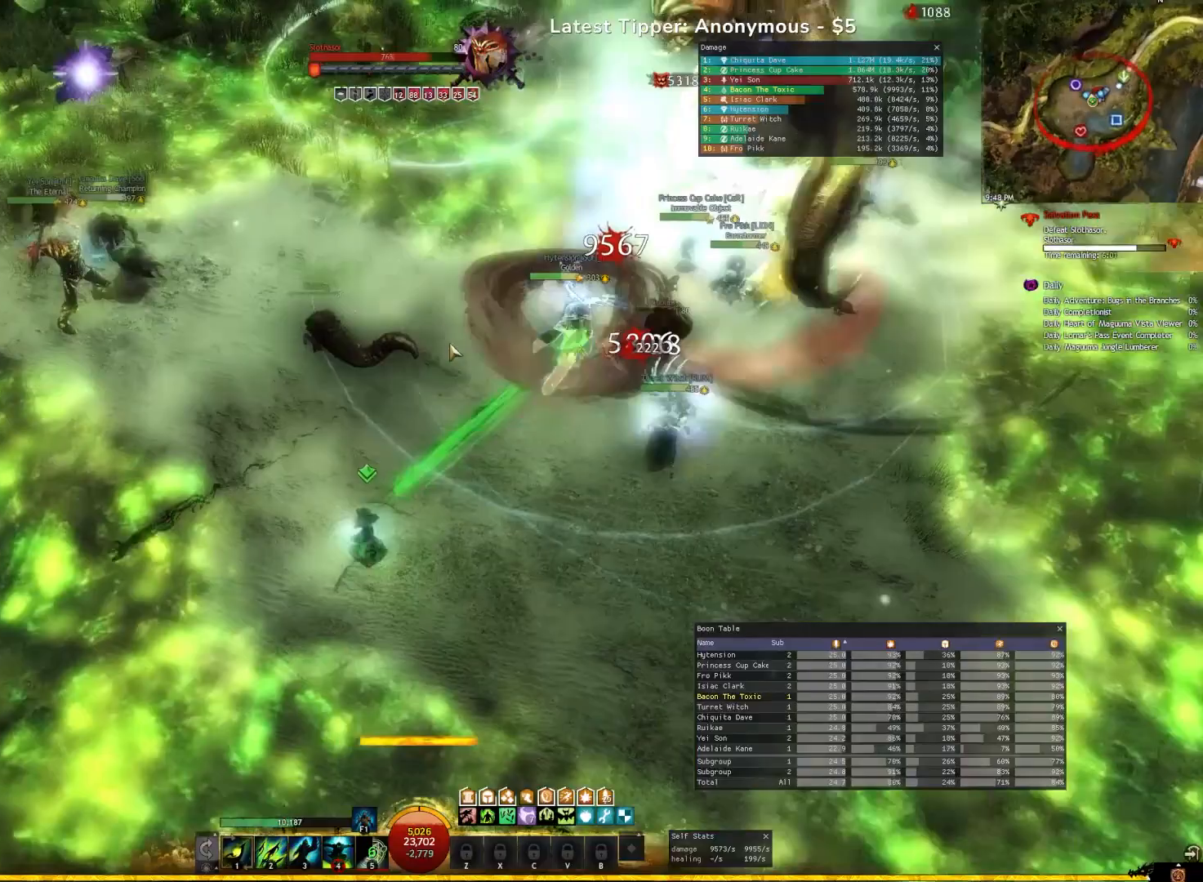
{"keys": ["2"], "events": [[67, "w", "down"], [117, "a", "up"], [300, "w", "up"], [483, "2", "down"]]}
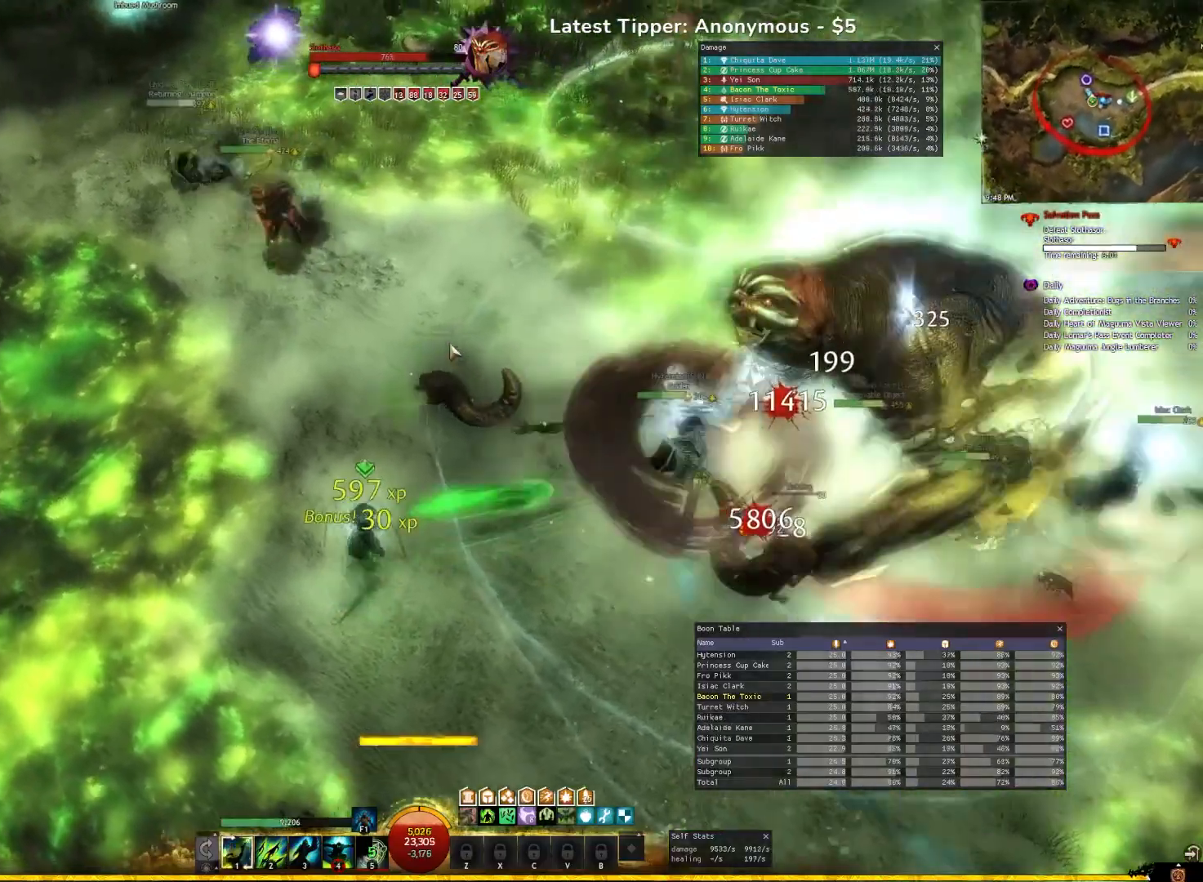
{"keys": ["2"], "events": [[83, "2", "up"], [167, "2", "down"], [300, "2", "up"], [350, "2", "down"]]}
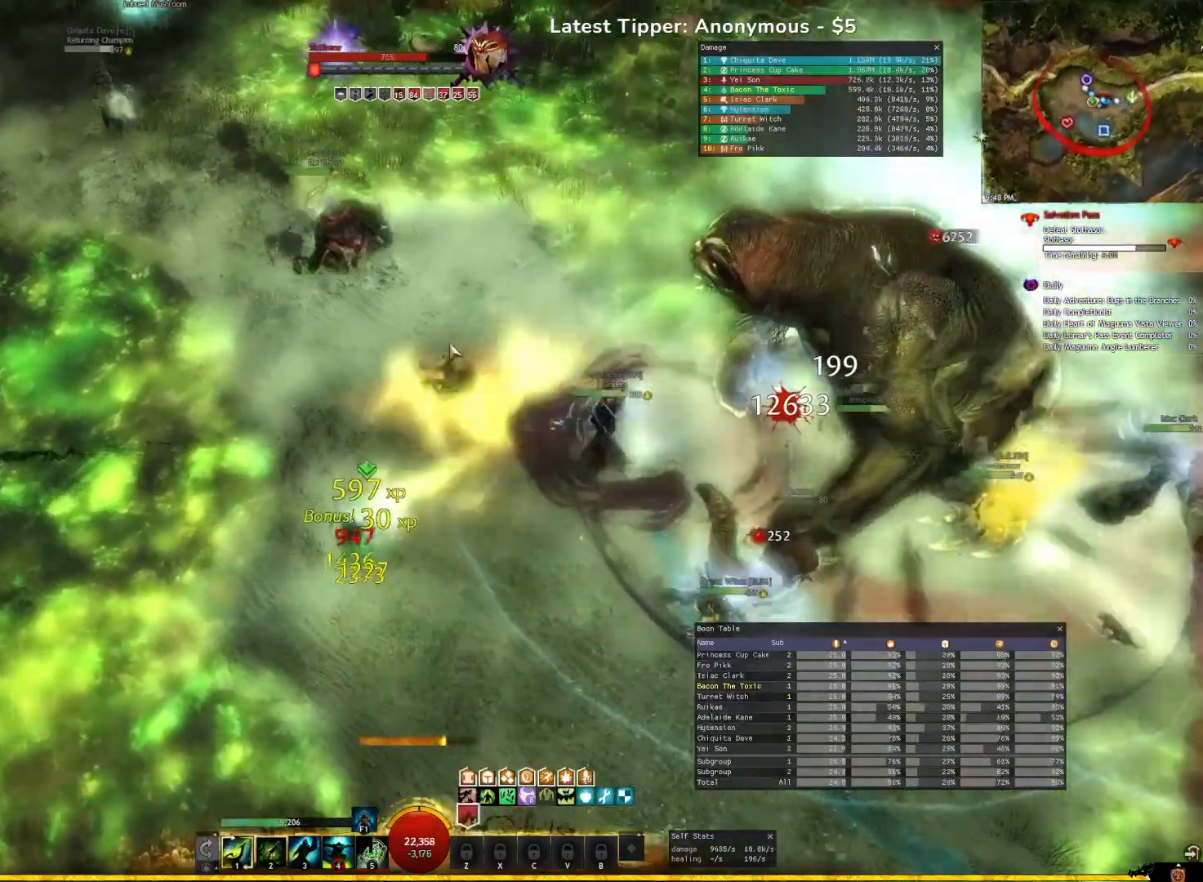
{"keys": ["2"], "events": [[17, "2", "up"], [350, "2", "down"]]}
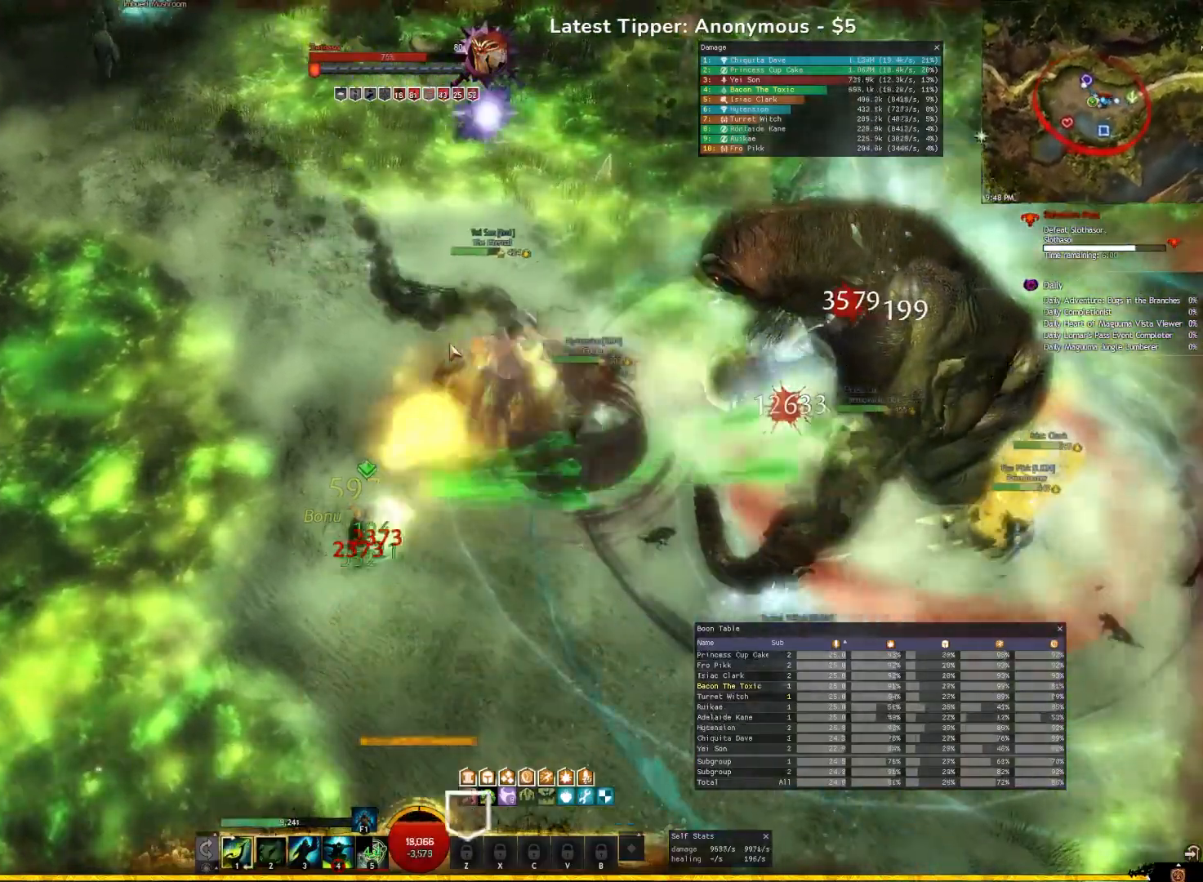
{"keys": ["4"], "events": [[33, "4", "down"], [50, "2", "up"], [167, "4", "up"], [217, "4", "down"], [333, "4", "up"], [383, "4", "down"]]}
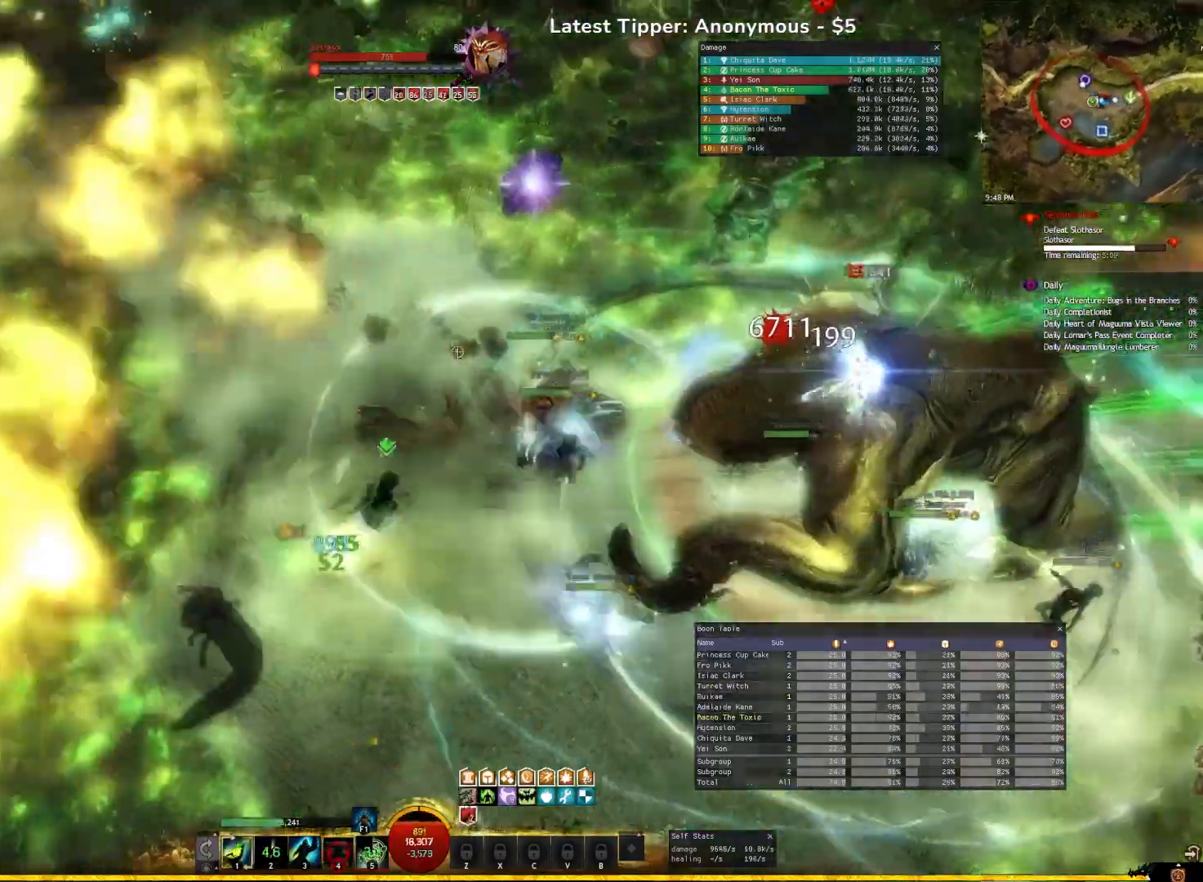
{"keys": [], "events": [[17, "4", "up"]]}
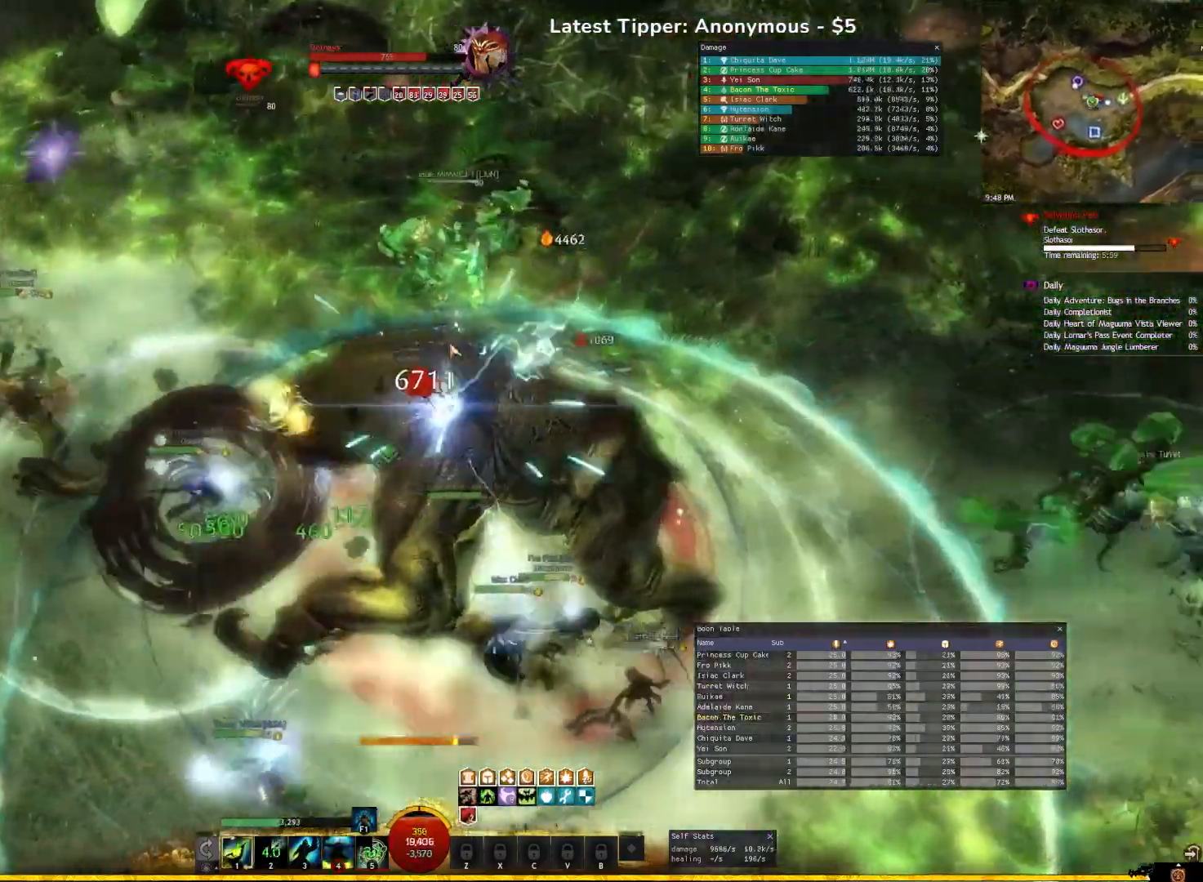
{"keys": ["3"], "events": [[83, "3", "down"]]}
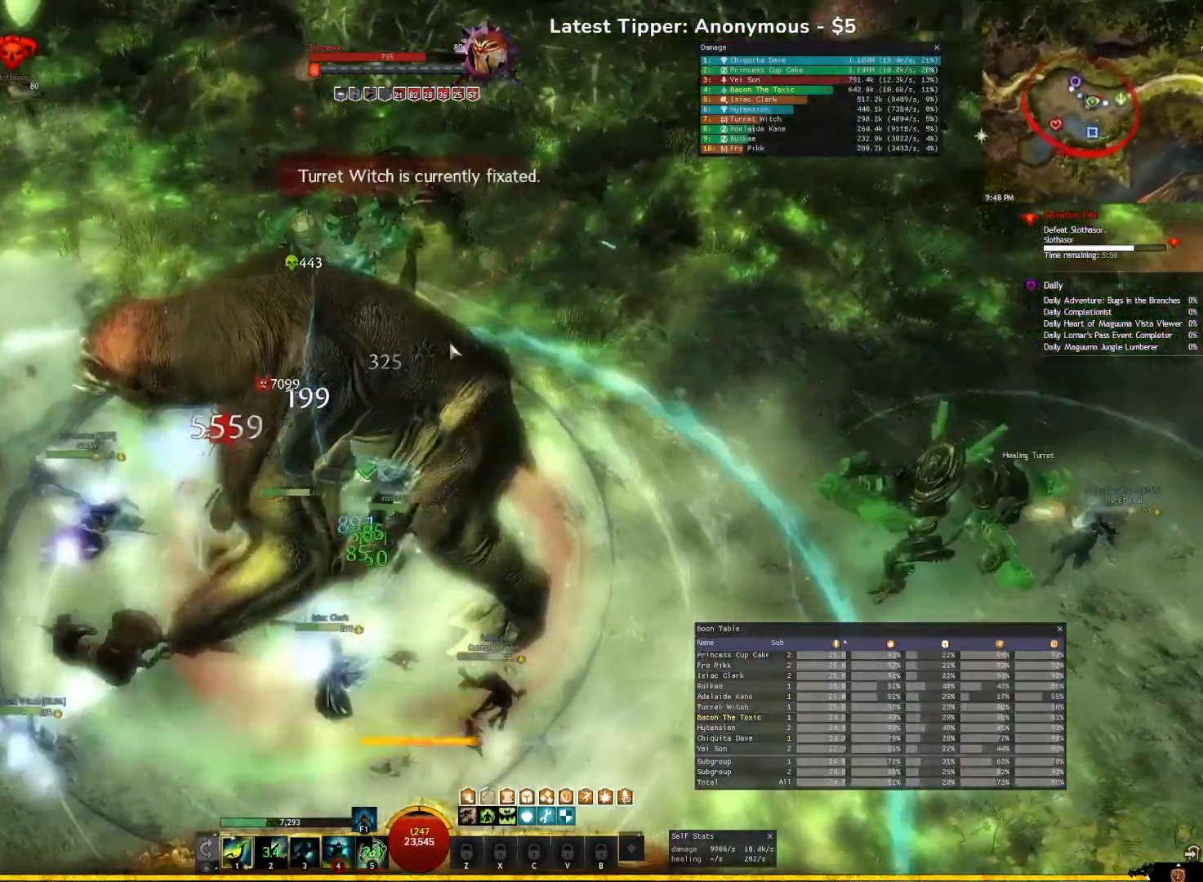
{"keys": ["a"], "events": [[17, "3", "up"], [400, "a", "down"]]}
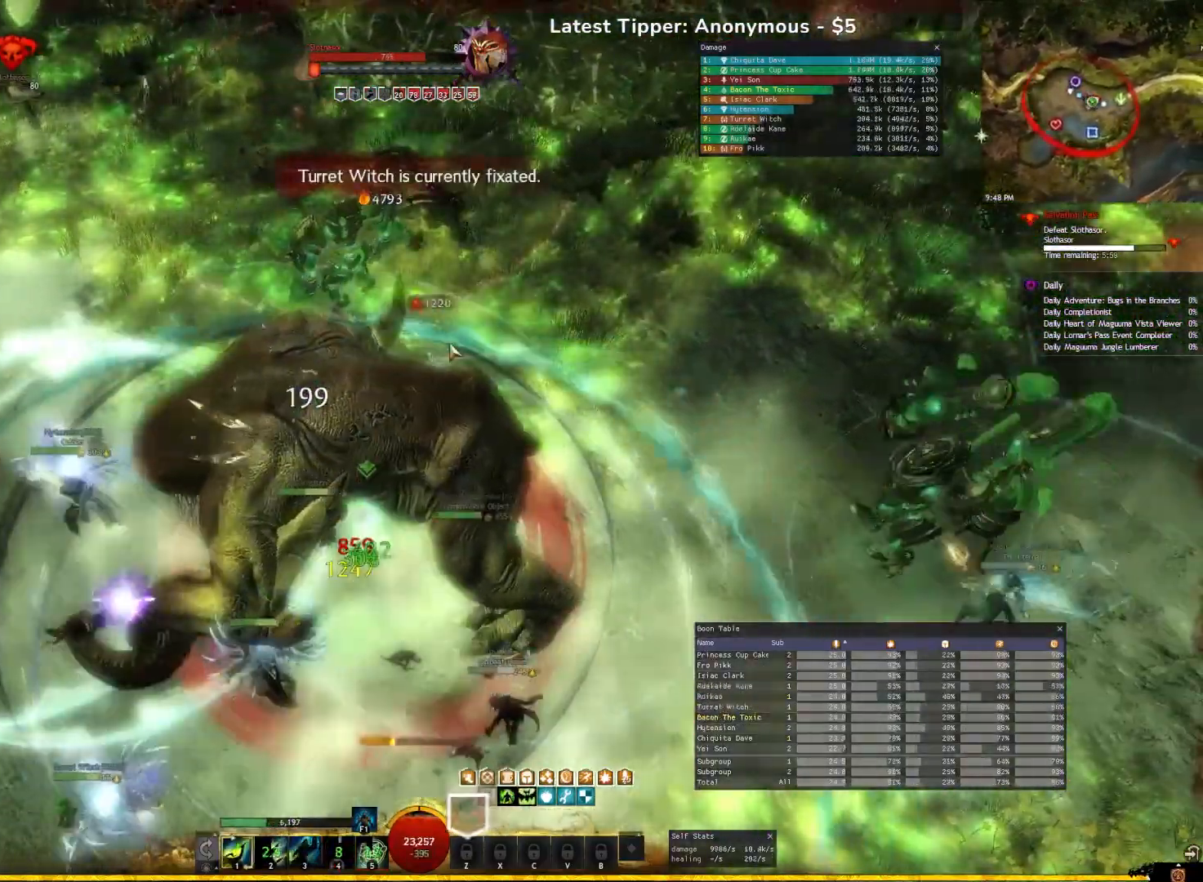
{"keys": ["a", "s"], "events": [[450, "s", "down"]]}
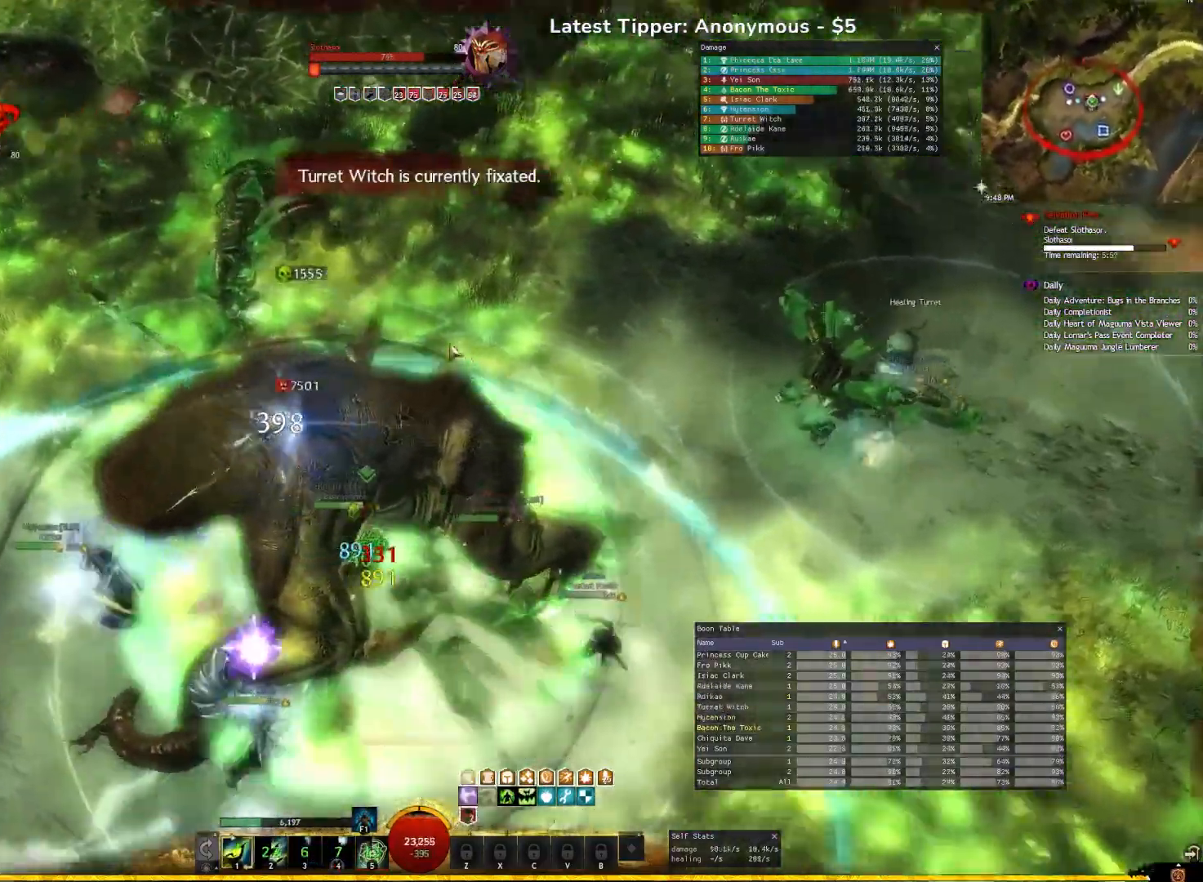
{"keys": ["a"], "events": [[383, "s", "up"]]}
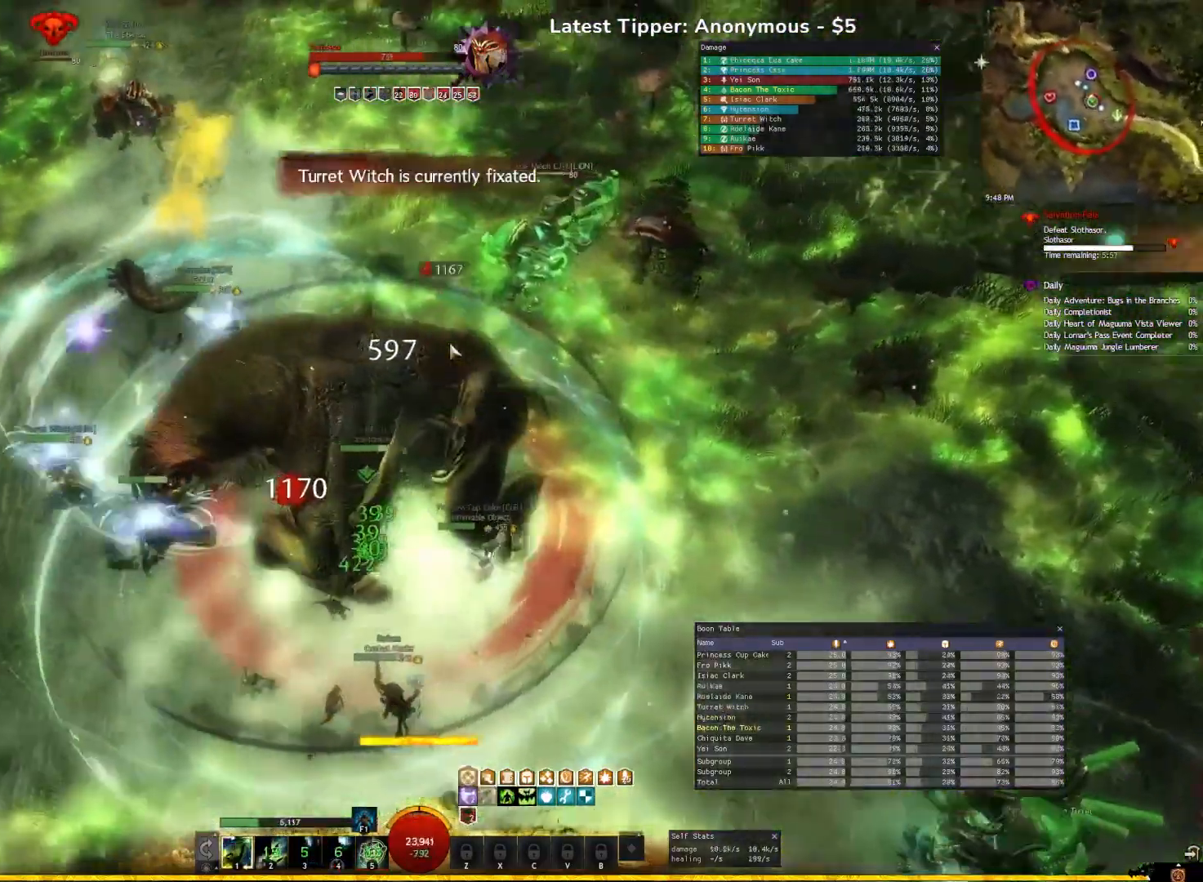
{"keys": [], "events": [[67, "a", "up"], [67, "w", "down"], [233, "w", "up"], [383, "1", "down"], [500, "1", "up"]]}
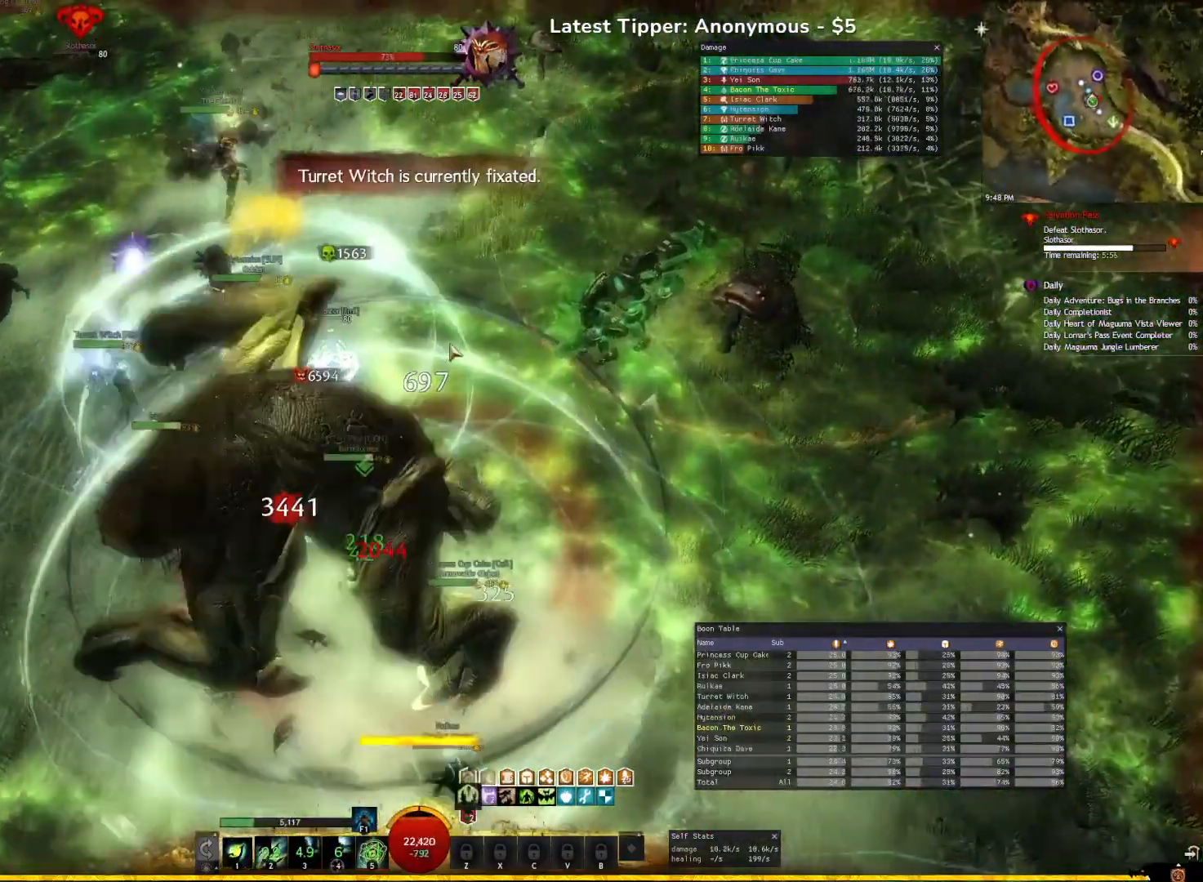
{"keys": ["a"], "events": [[33, "1", "down"], [183, "1", "up"], [400, "a", "down"]]}
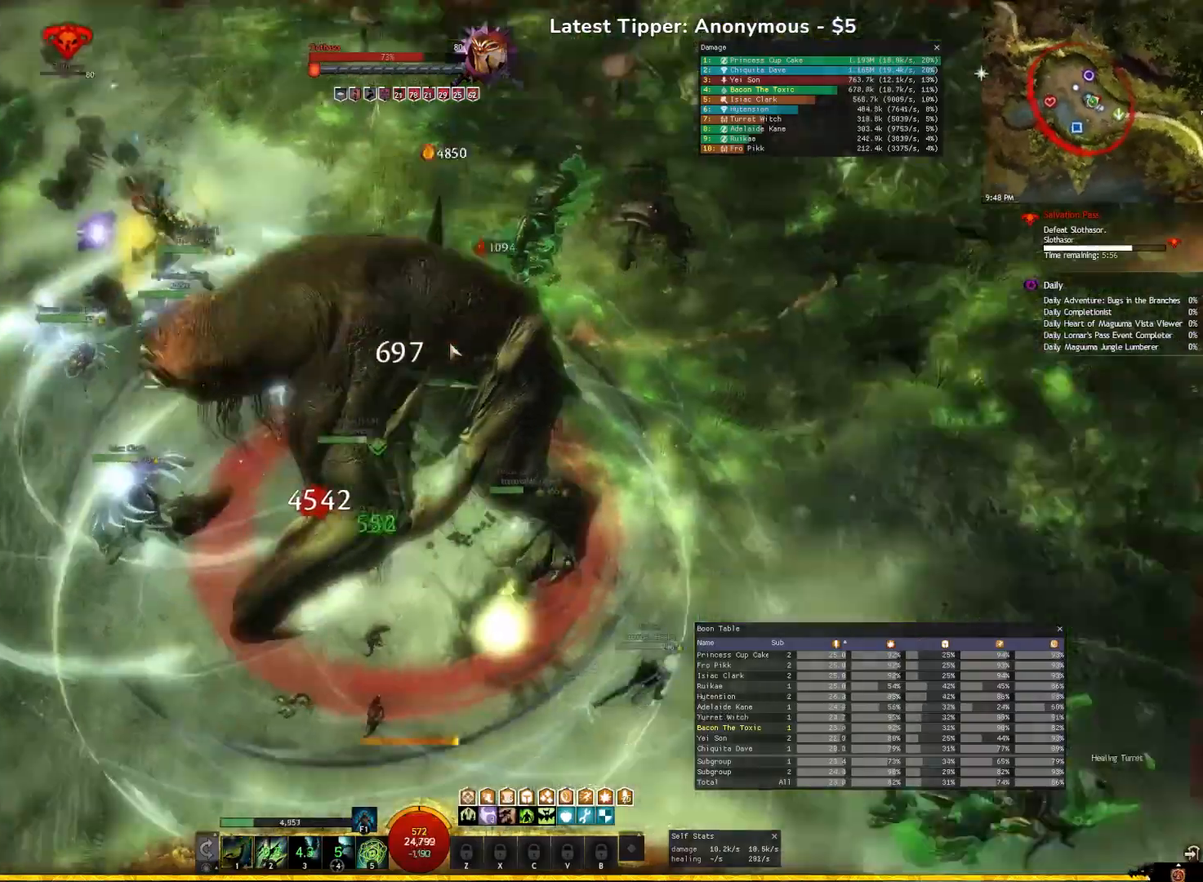
{"keys": [], "events": [[117, "a", "up"]]}